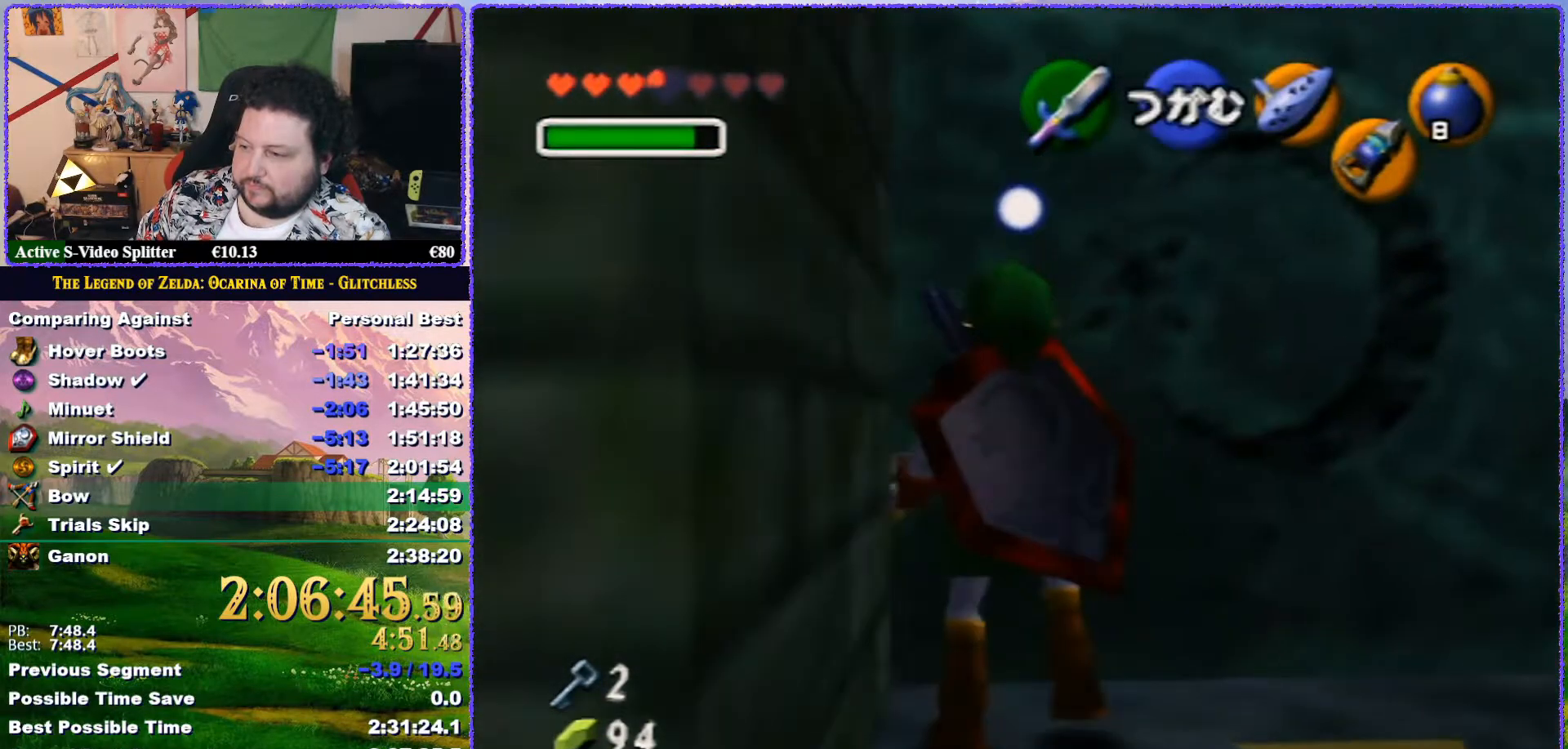
Gameplay with a controller (Nintendo layout); each line is a JSON object with the inputs held at the frame after it. "button_events" lists button changes between this image and that frame as [ms after this image, input, new state], when the widget could be followed in between (sticks are given only as held states). Not read: L3 R3.
{"buttons": ["A"], "left_stick": "down", "button_events": []}
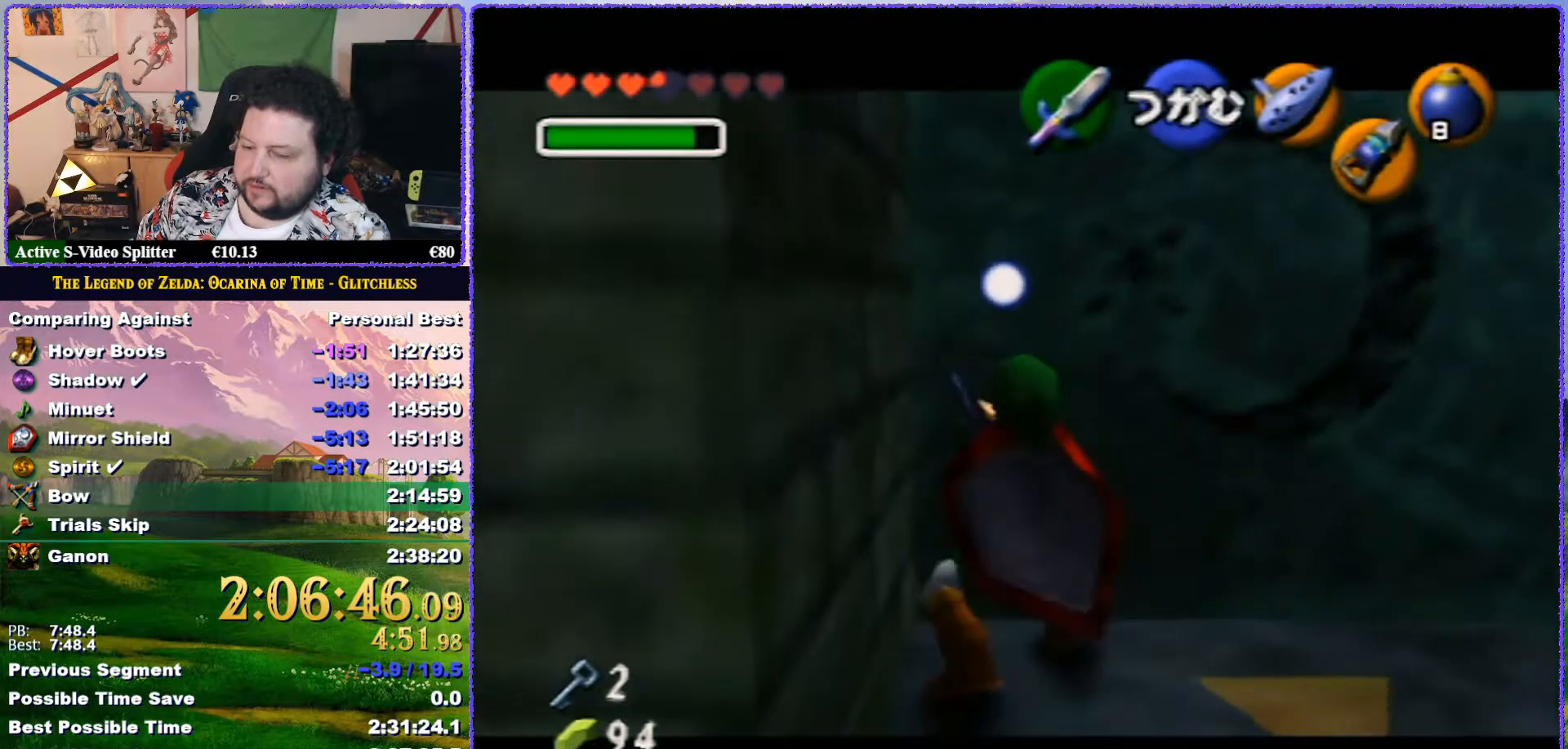
{"buttons": ["A"], "left_stick": "down", "button_events": []}
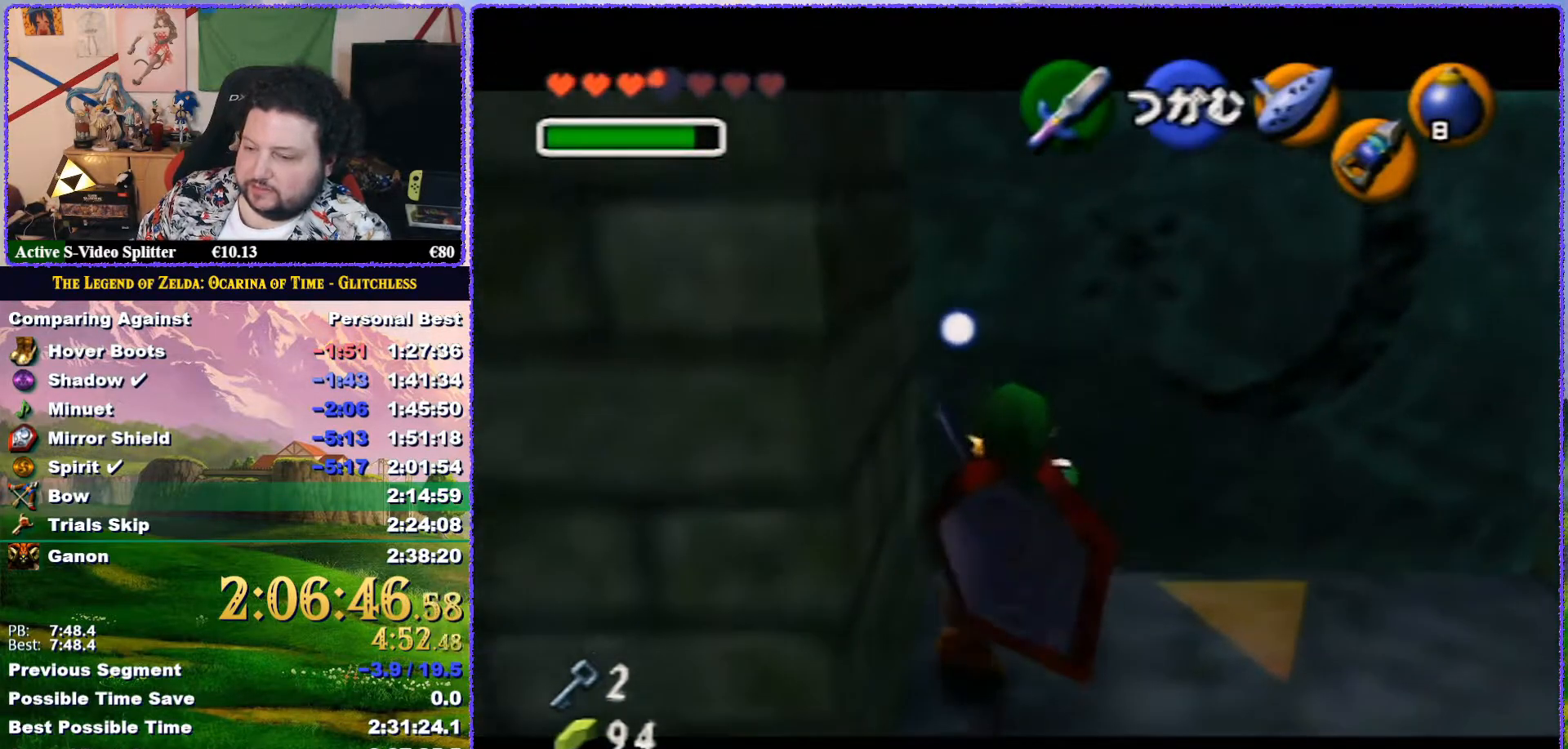
{"buttons": ["A"], "left_stick": "down", "button_events": []}
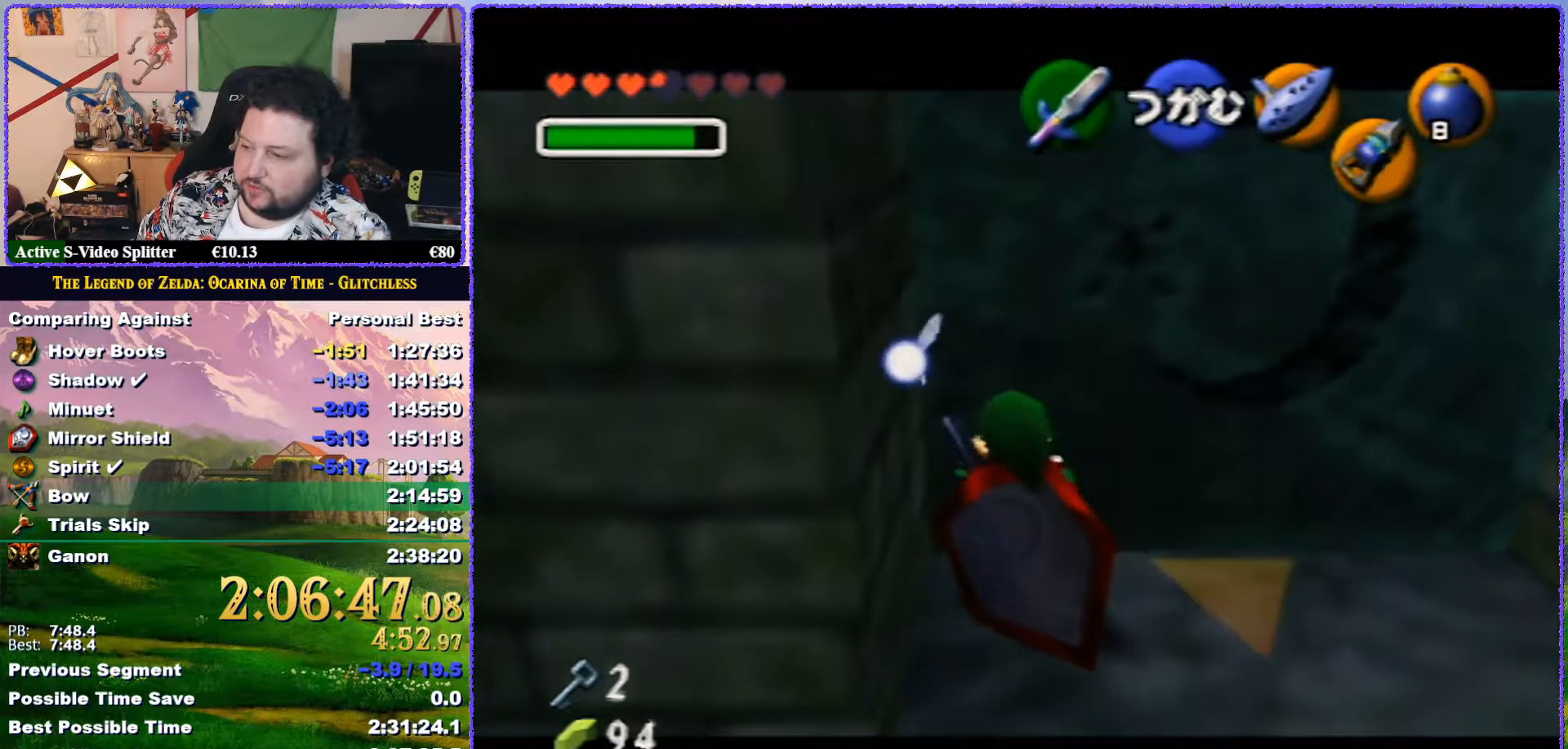
{"buttons": ["A"], "left_stick": "down", "button_events": []}
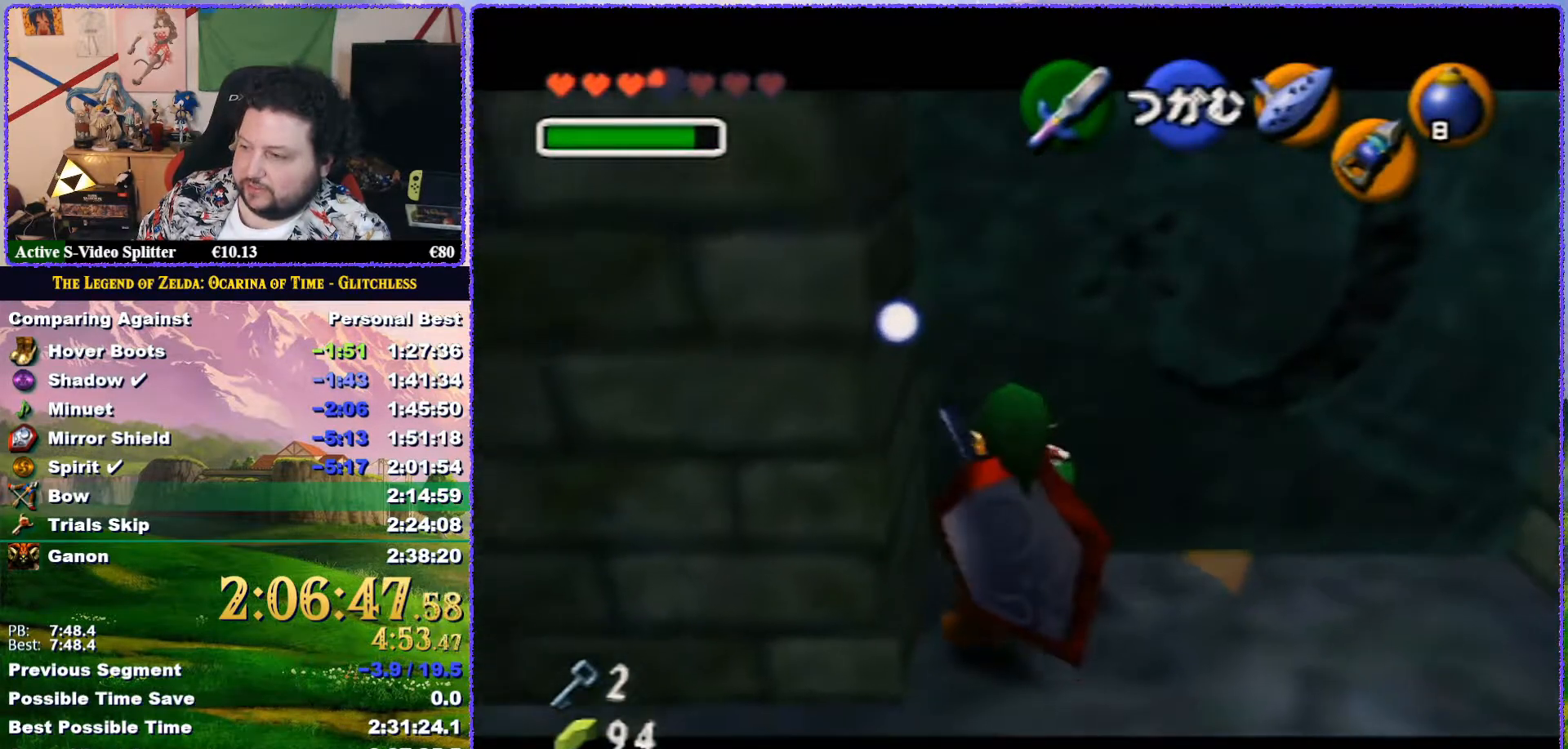
{"buttons": ["A"], "left_stick": "down", "button_events": []}
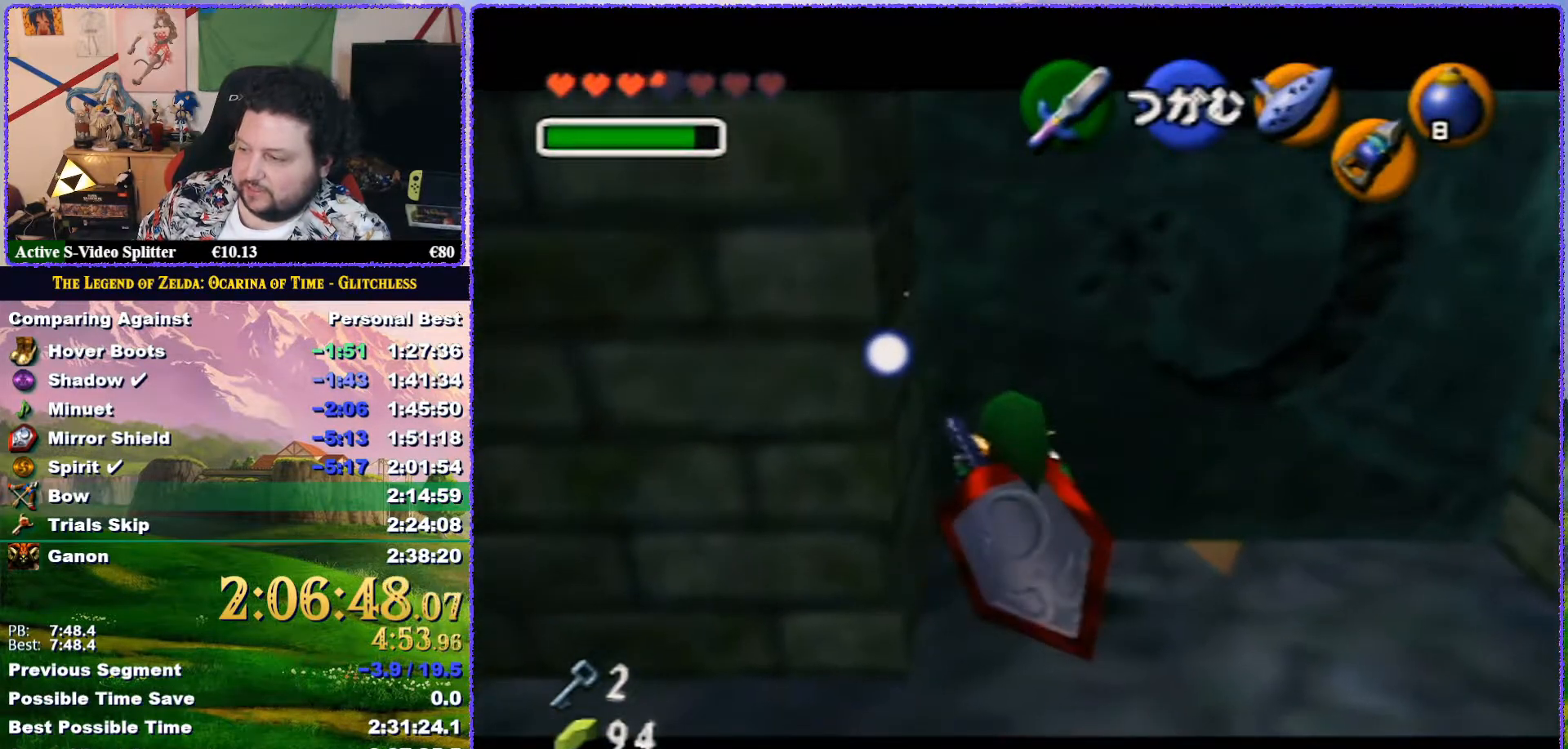
{"buttons": ["A"], "left_stick": "down", "button_events": []}
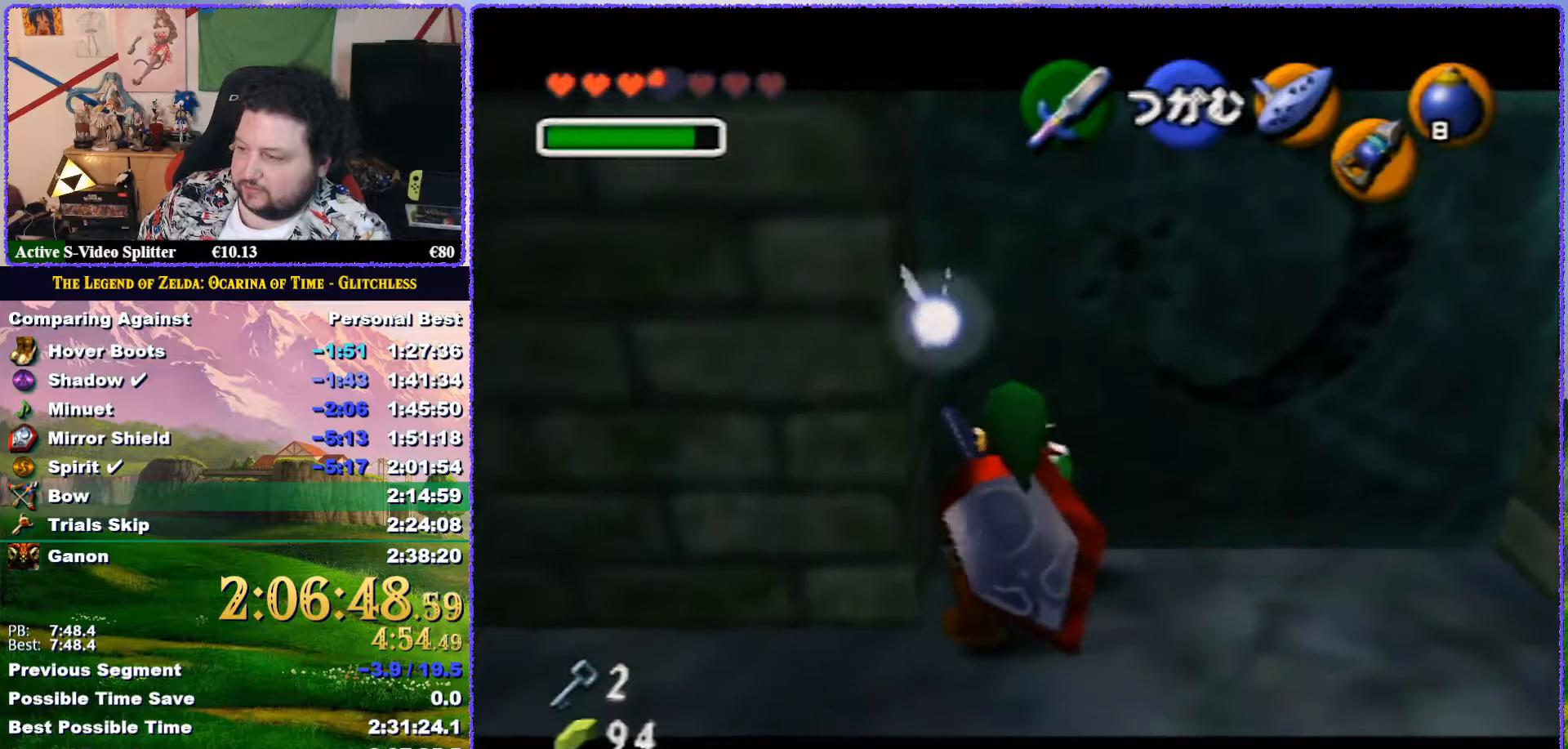
{"buttons": ["A"], "left_stick": "down", "button_events": []}
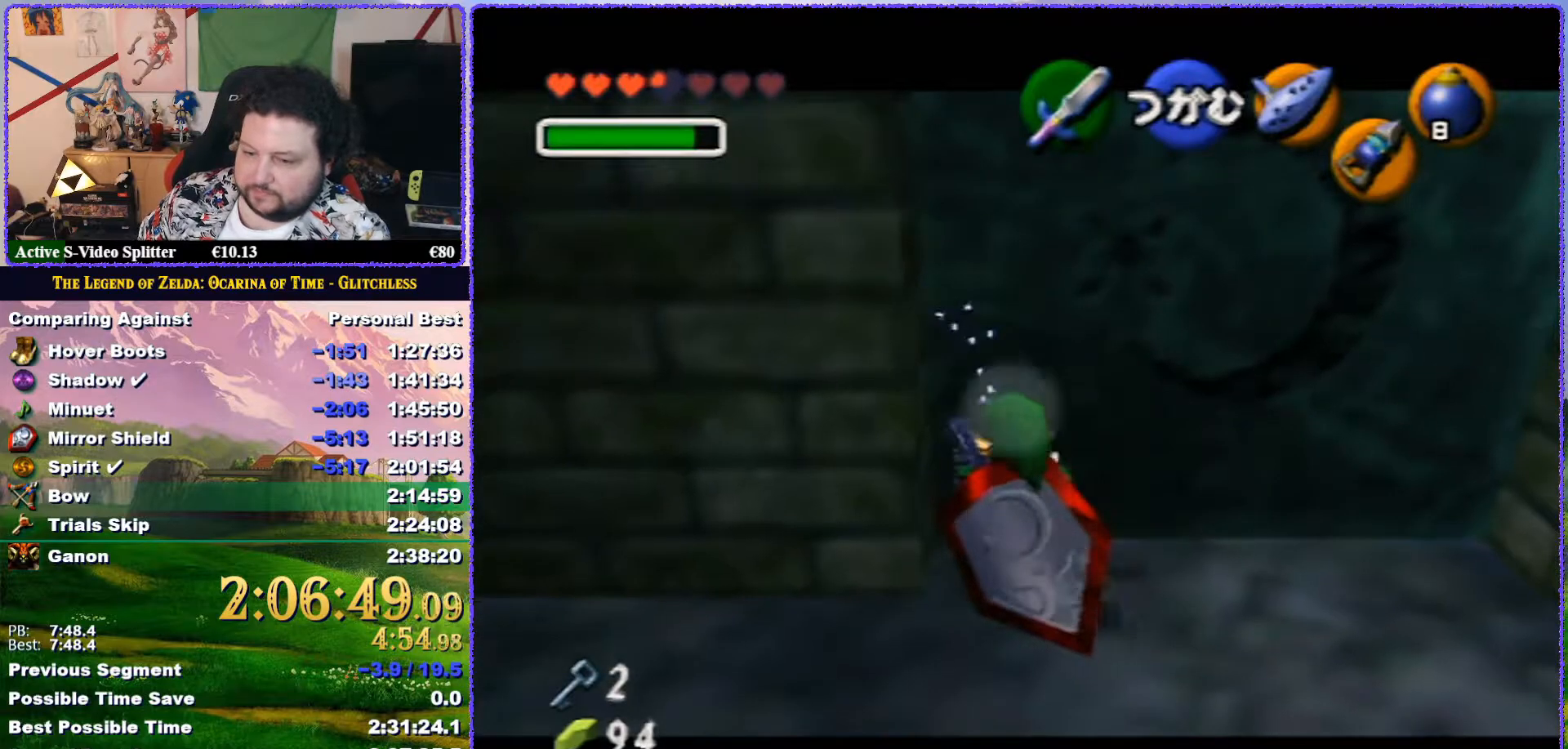
{"buttons": ["A"], "left_stick": "down", "button_events": []}
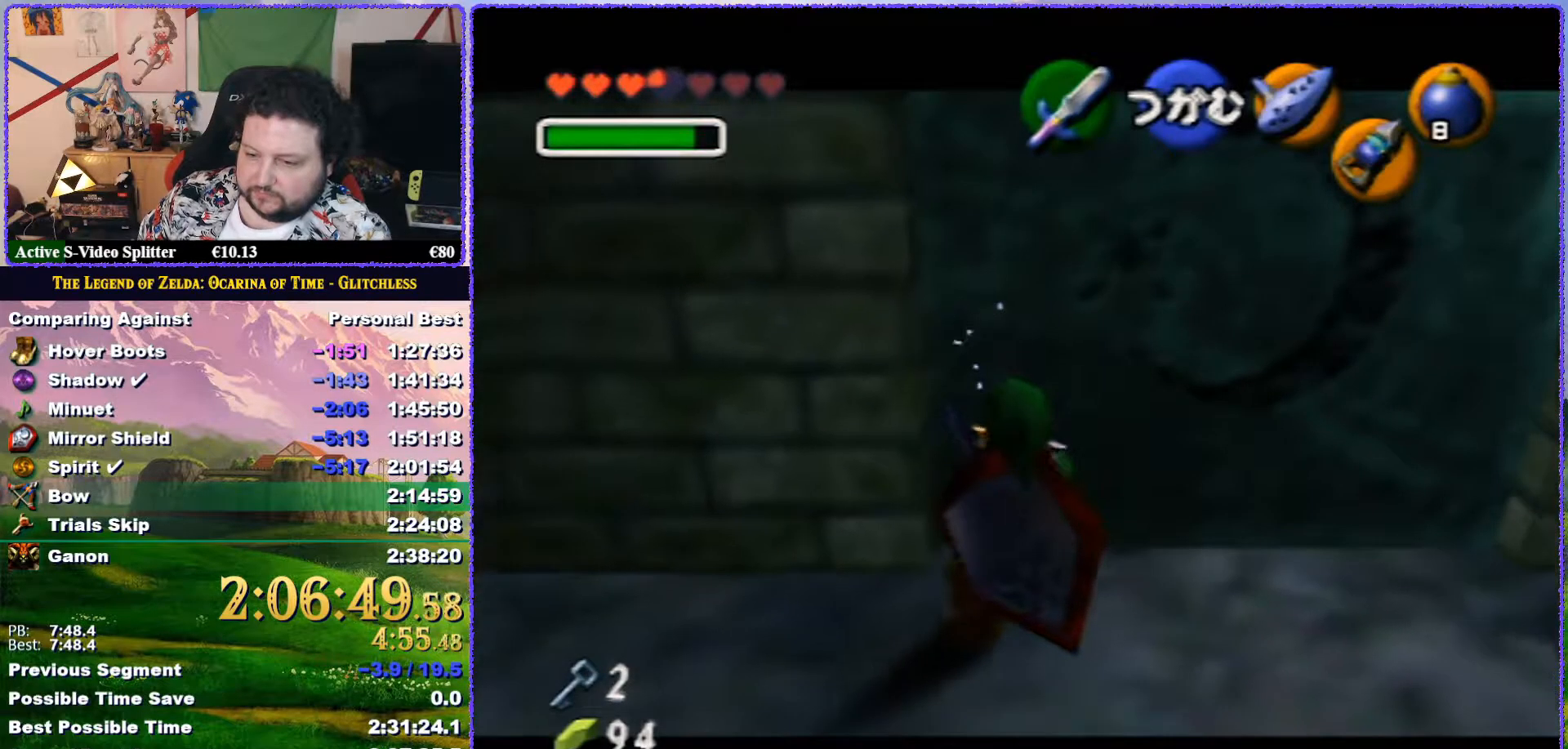
{"buttons": ["A"], "left_stick": "down", "button_events": []}
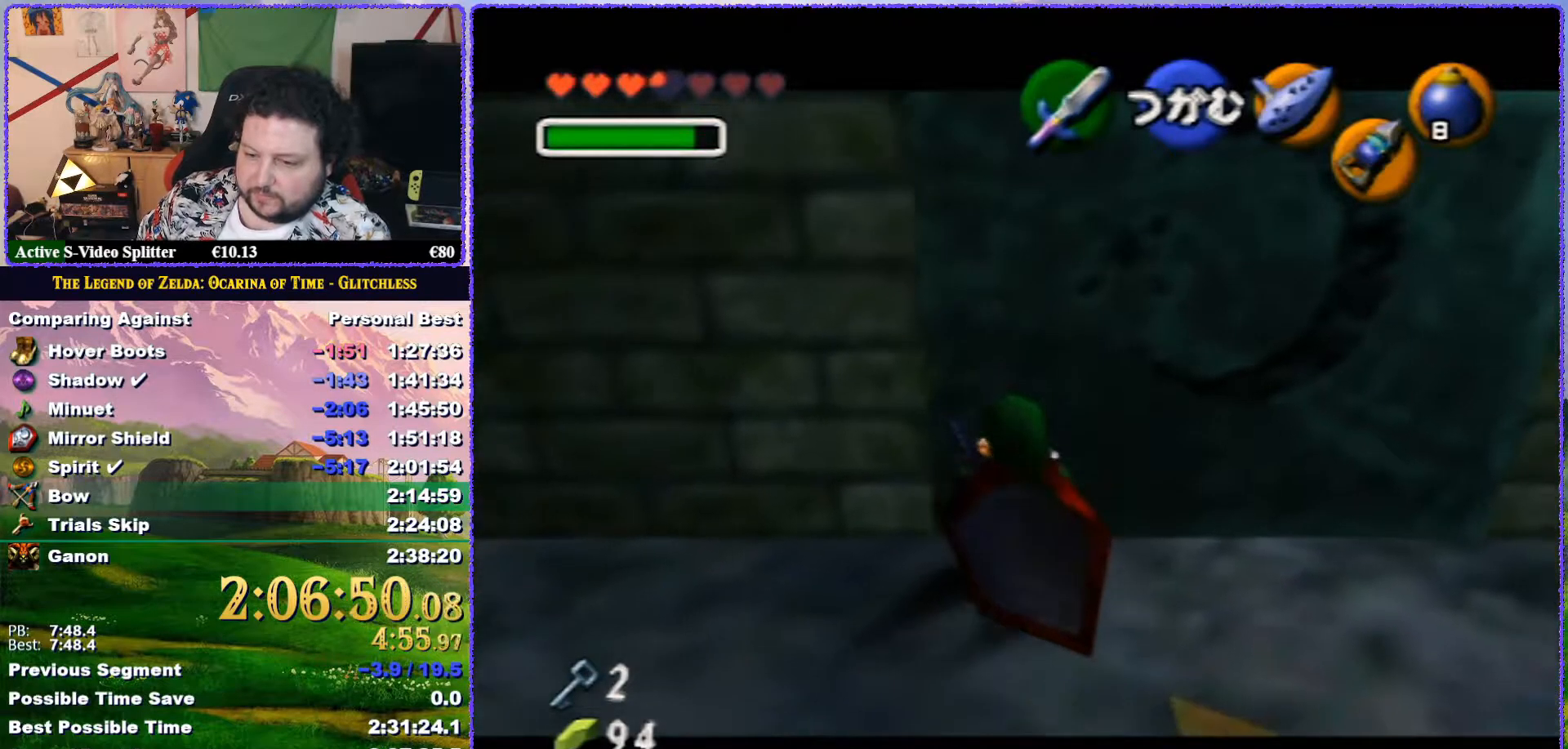
{"buttons": ["A"], "left_stick": "down", "button_events": []}
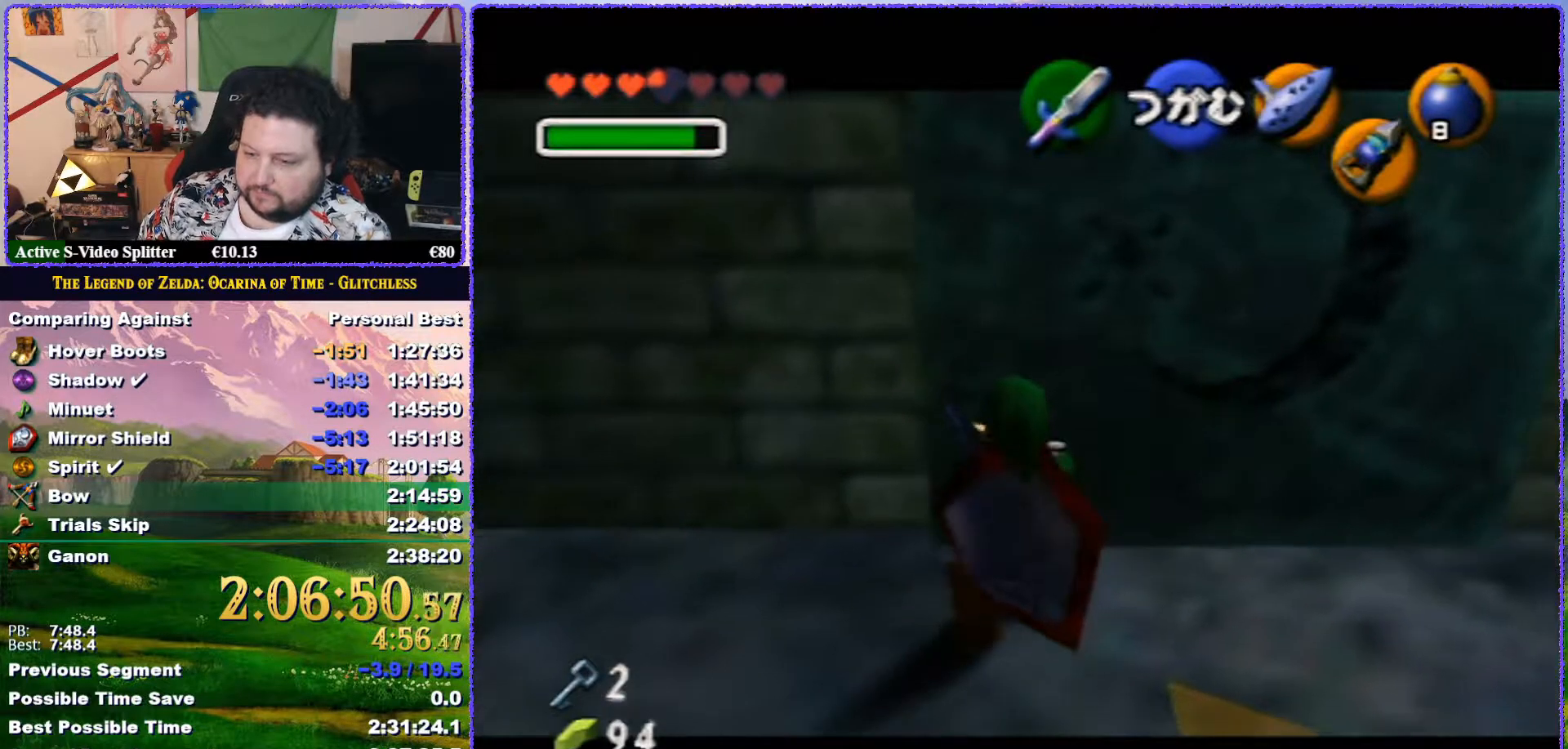
{"buttons": ["A"], "left_stick": "down", "button_events": []}
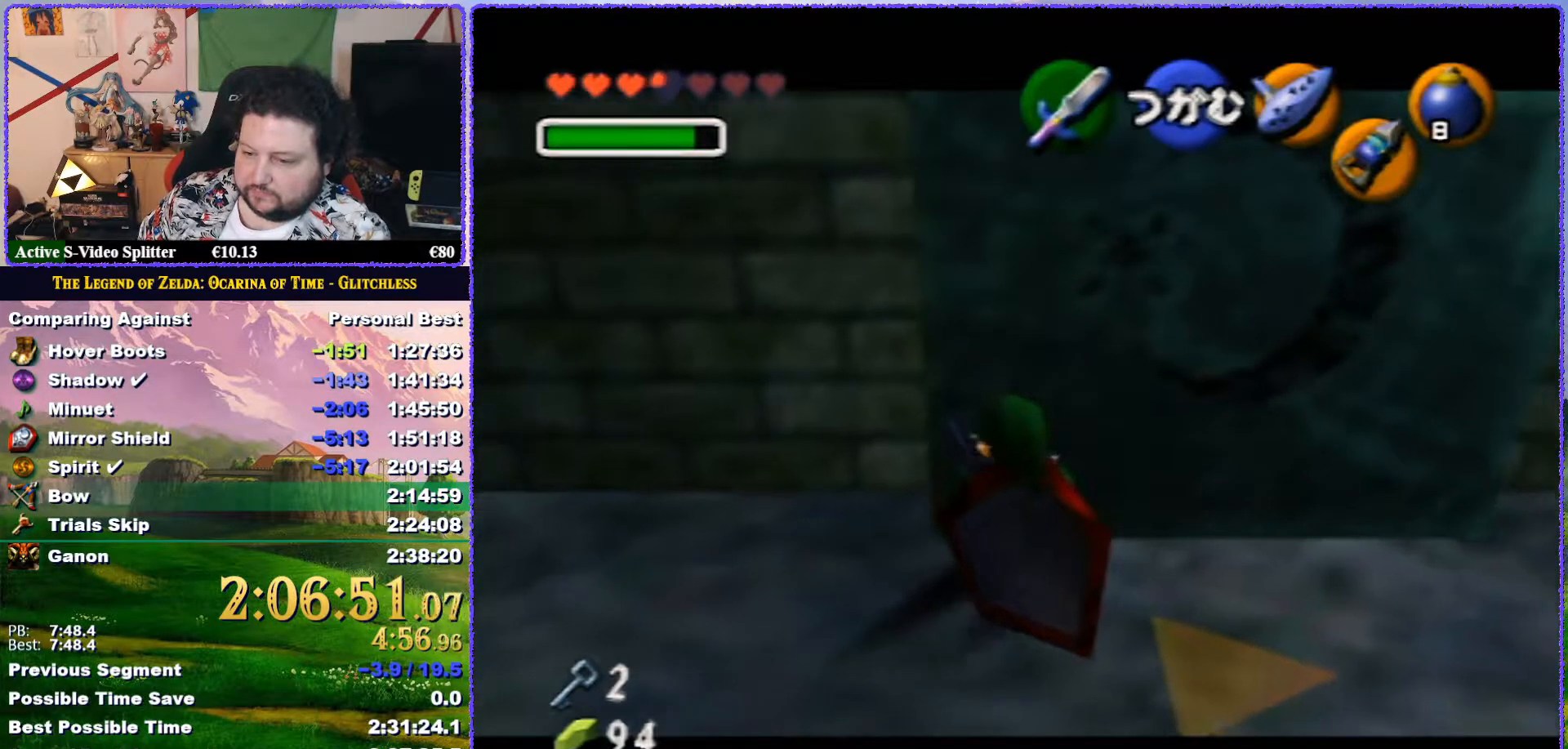
{"buttons": ["A"], "left_stick": "down", "button_events": []}
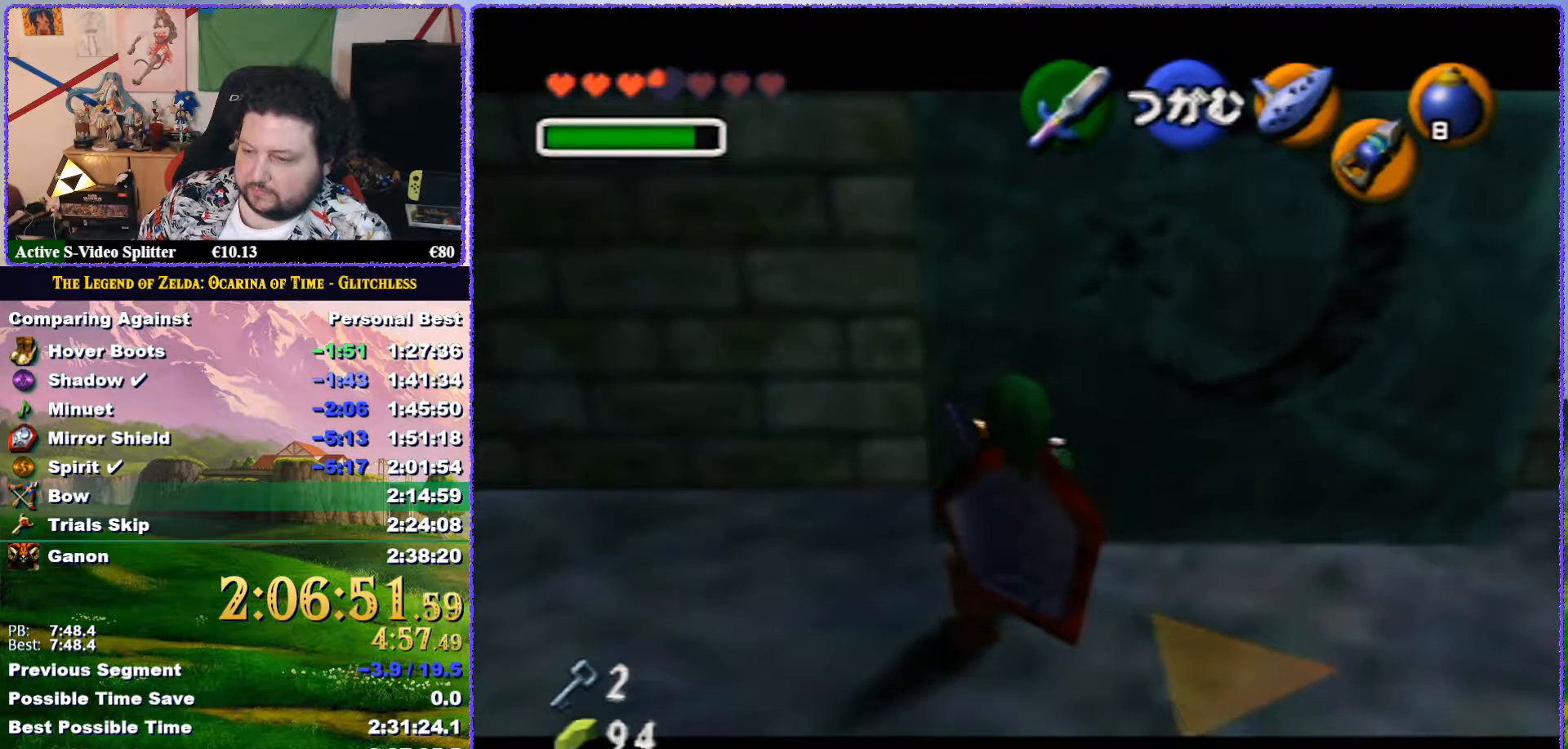
{"buttons": ["A"], "left_stick": "down", "button_events": []}
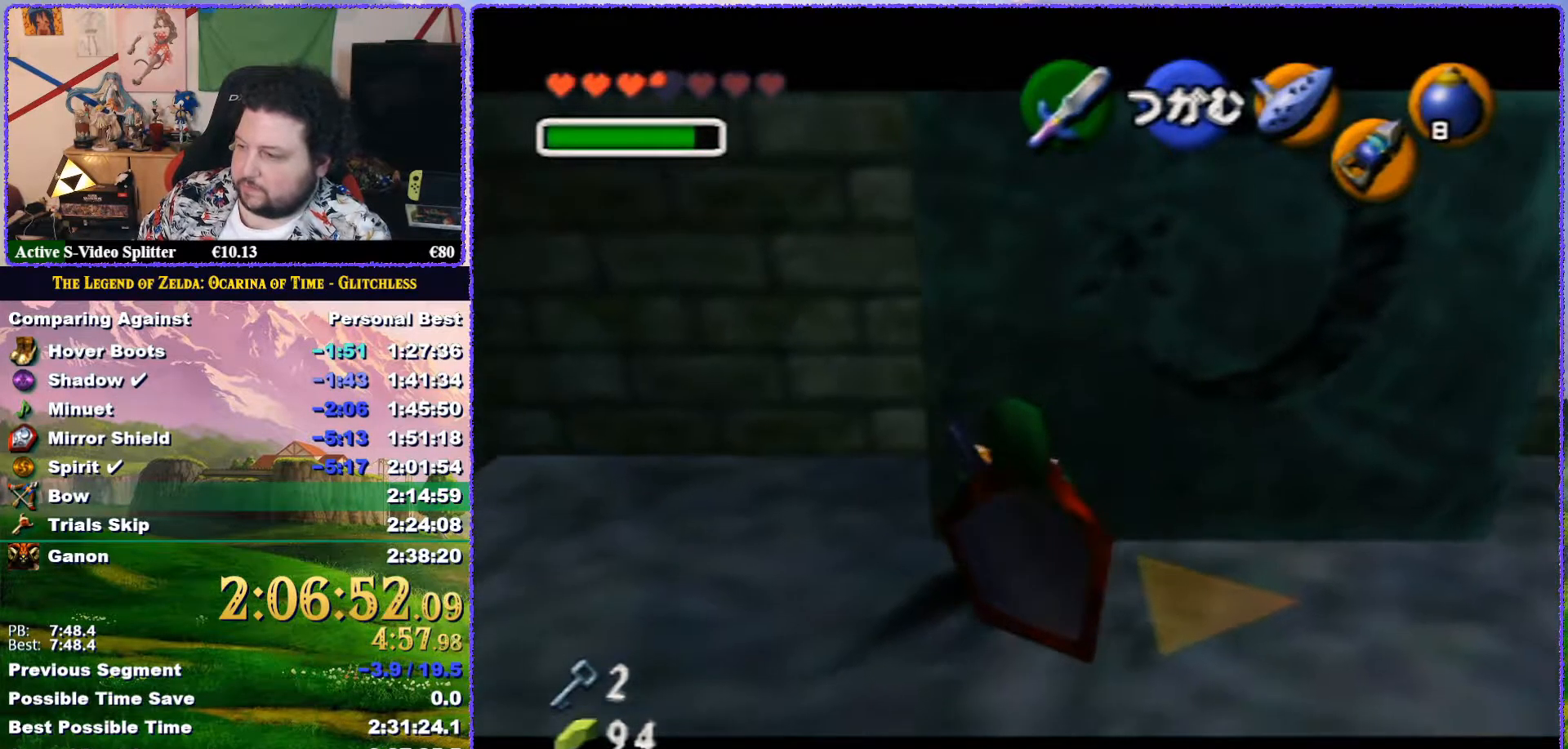
{"buttons": ["A"], "left_stick": "down", "button_events": []}
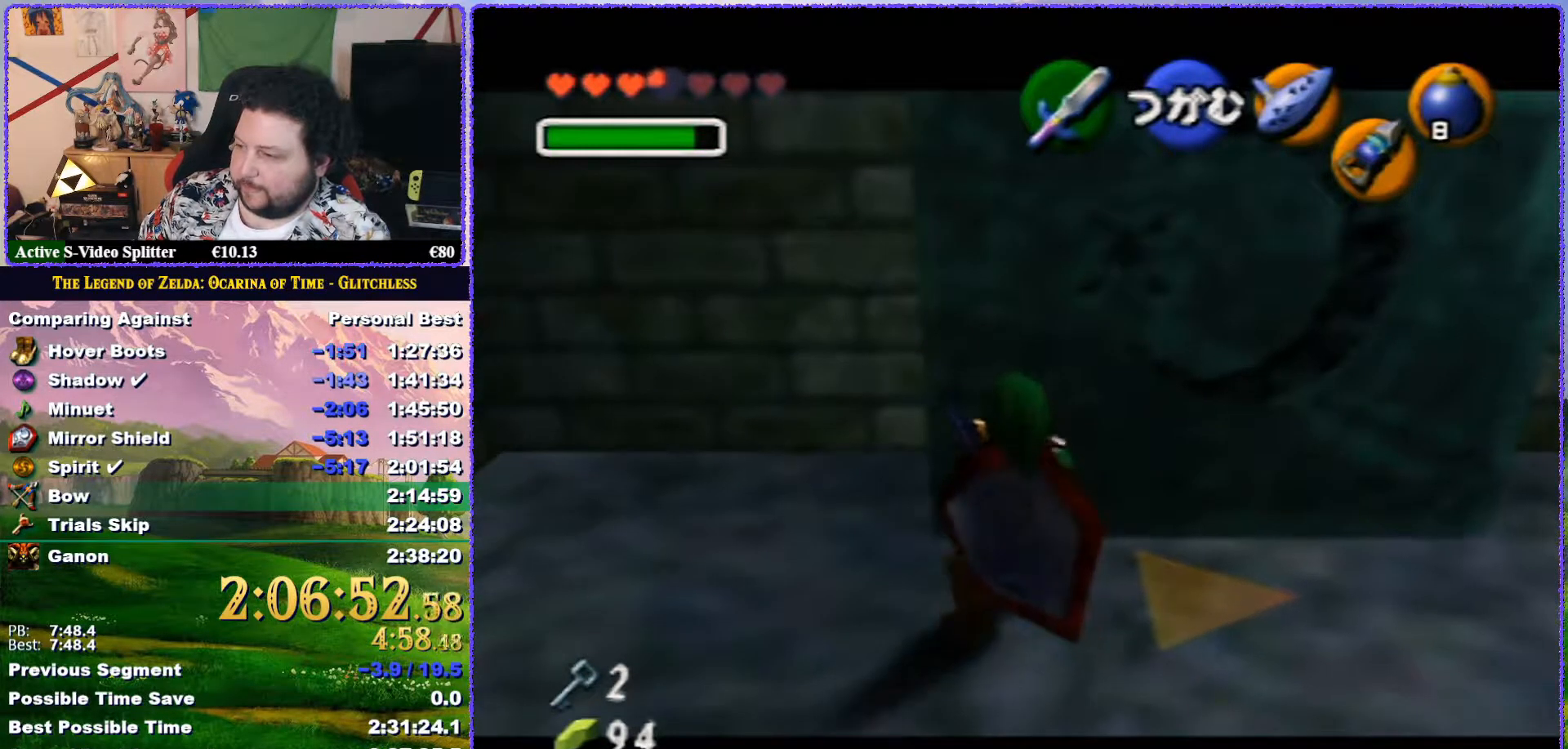
{"buttons": ["A"], "left_stick": "down", "button_events": []}
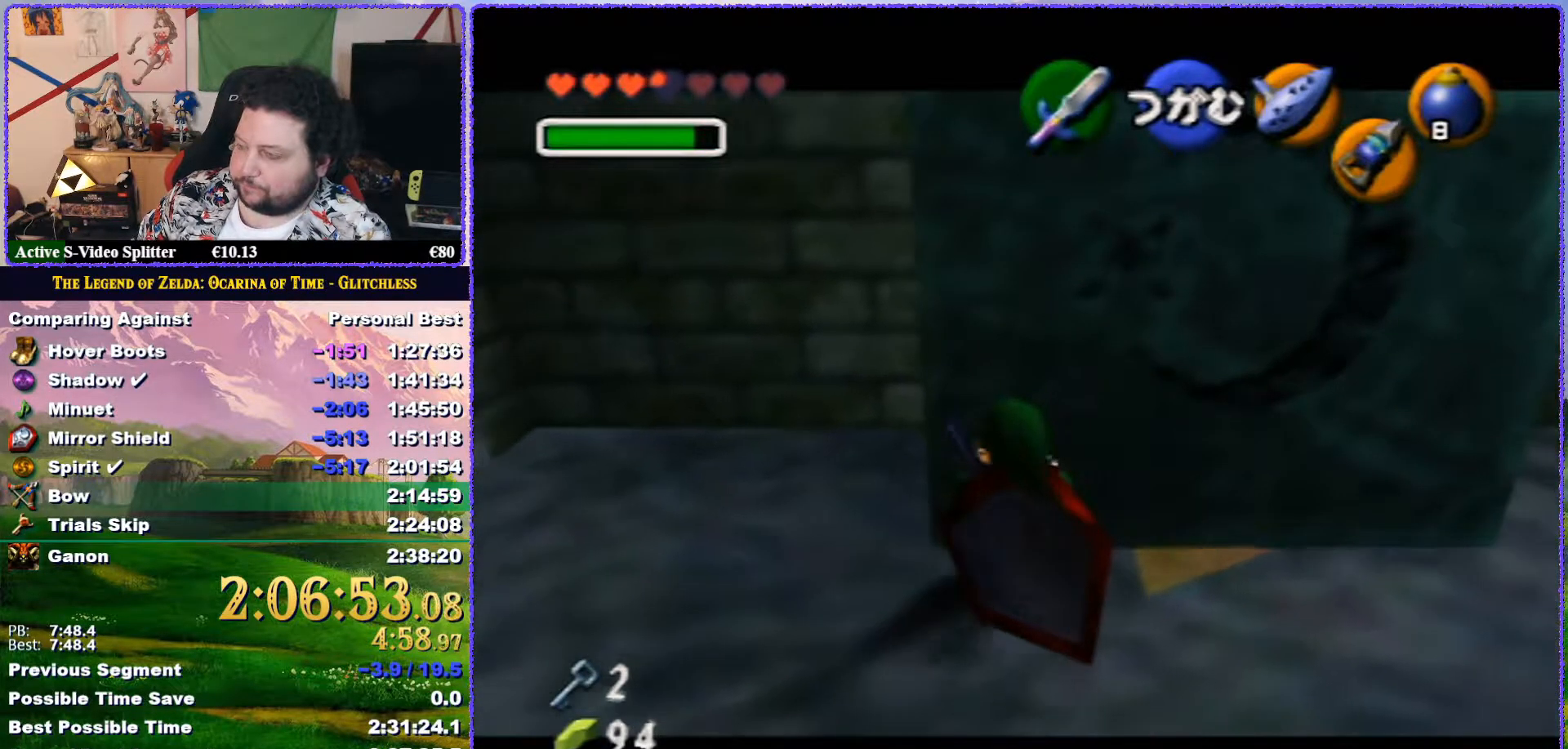
{"buttons": ["A"], "left_stick": "down", "button_events": []}
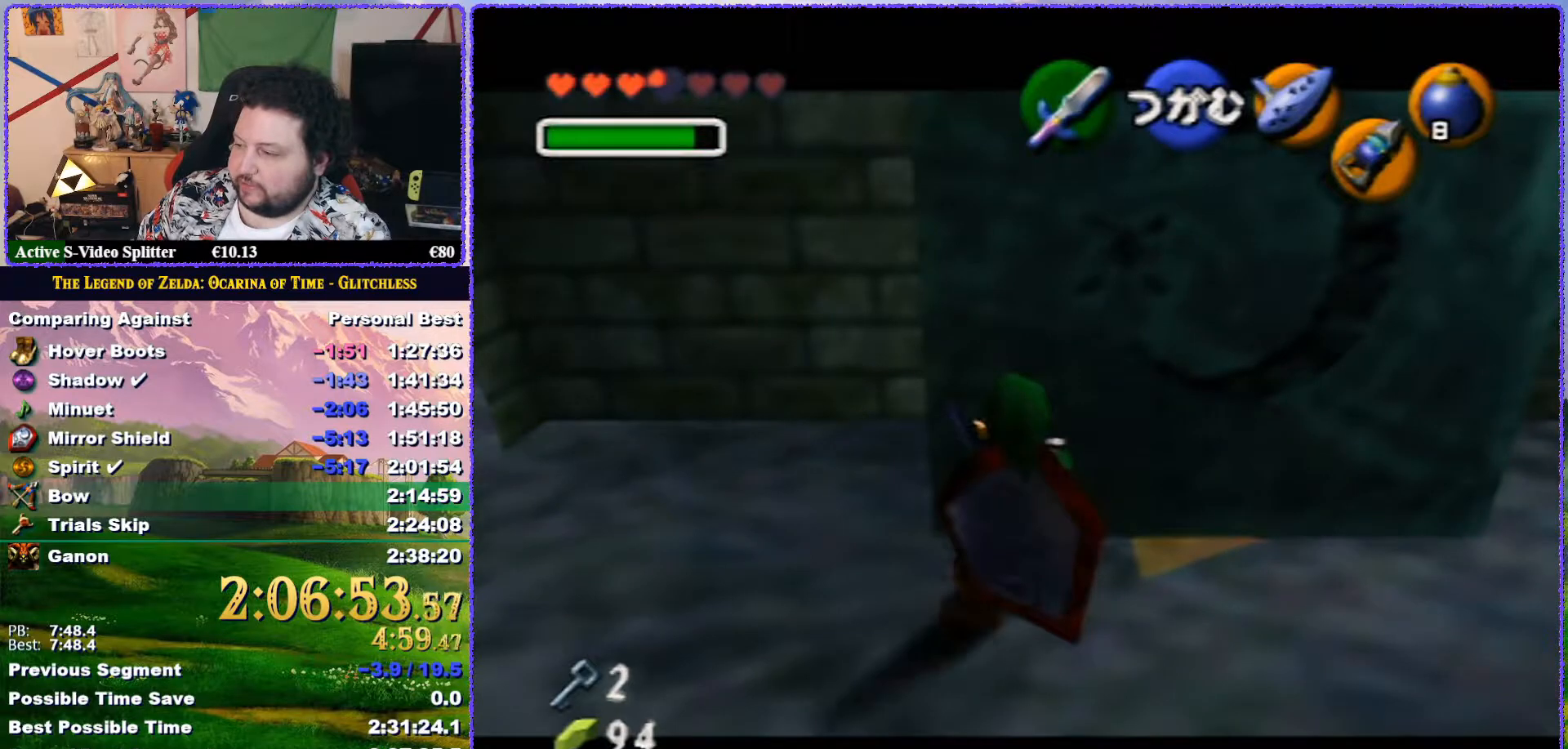
{"buttons": ["A"], "left_stick": "down", "button_events": []}
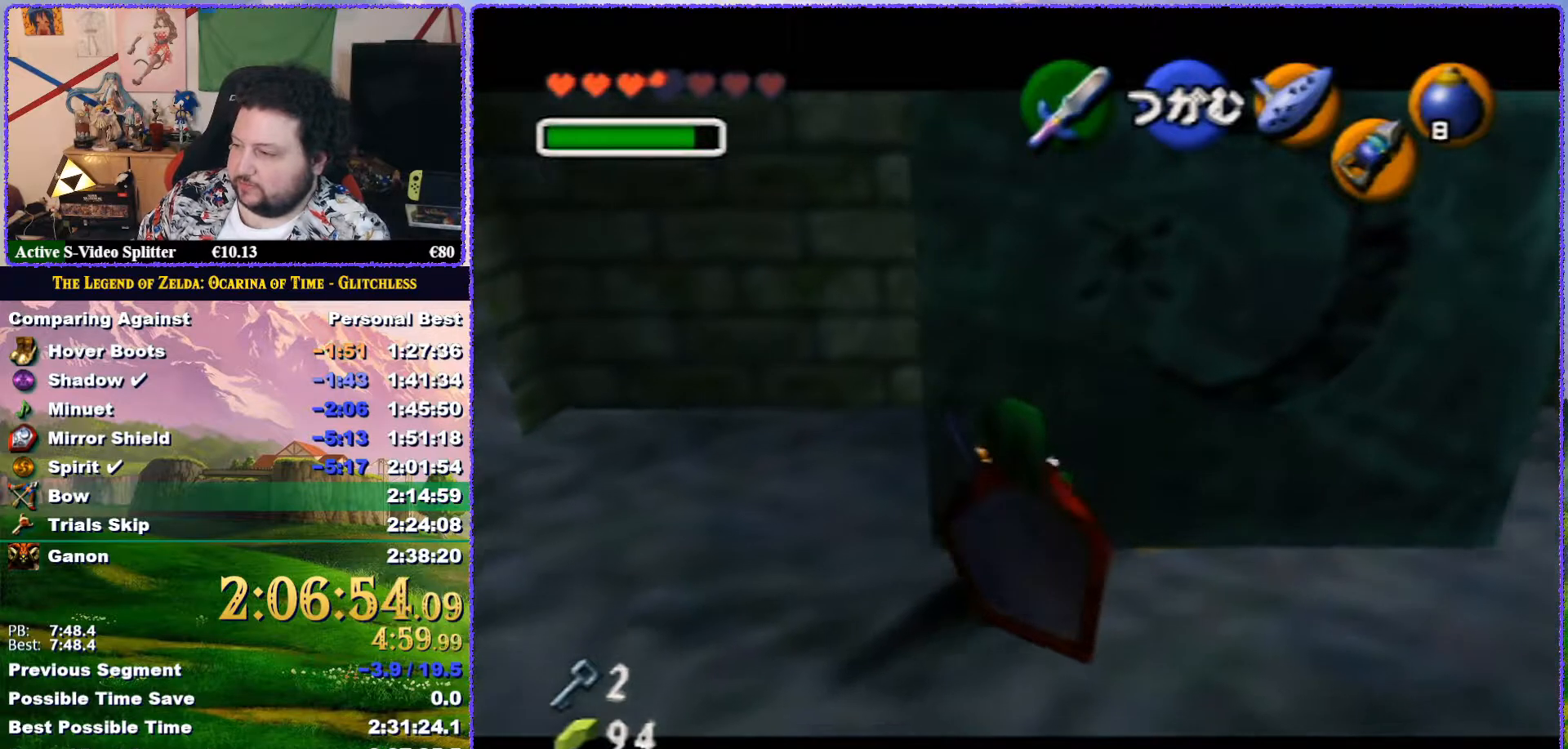
{"buttons": ["A"], "left_stick": "down", "button_events": []}
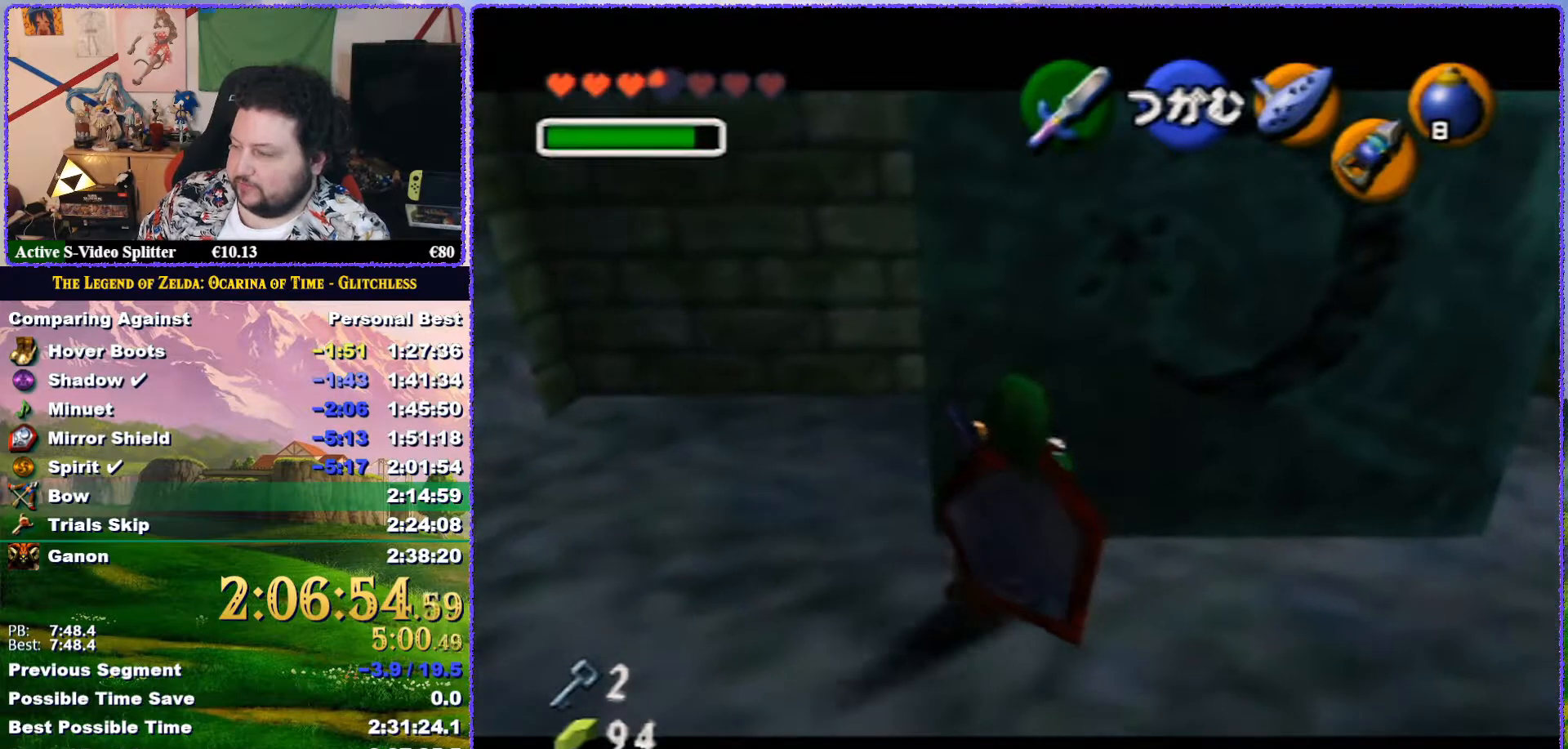
{"buttons": ["A", "C_DOWN"], "left_stick": "center", "button_events": [[467, "C_DOWN", "down"]]}
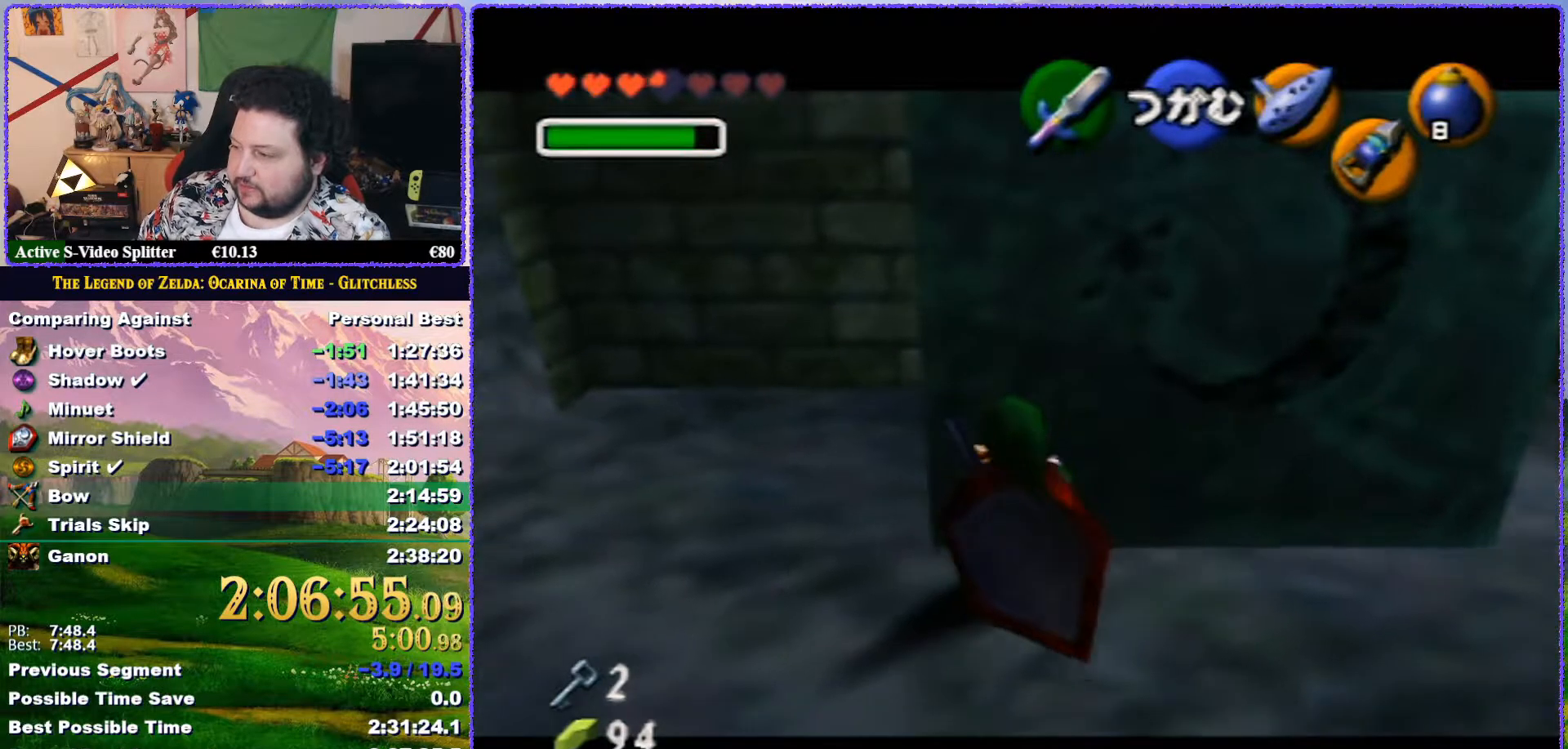
{"buttons": ["A"], "left_stick": "down", "button_events": [[17, "C_DOWN", "up"]]}
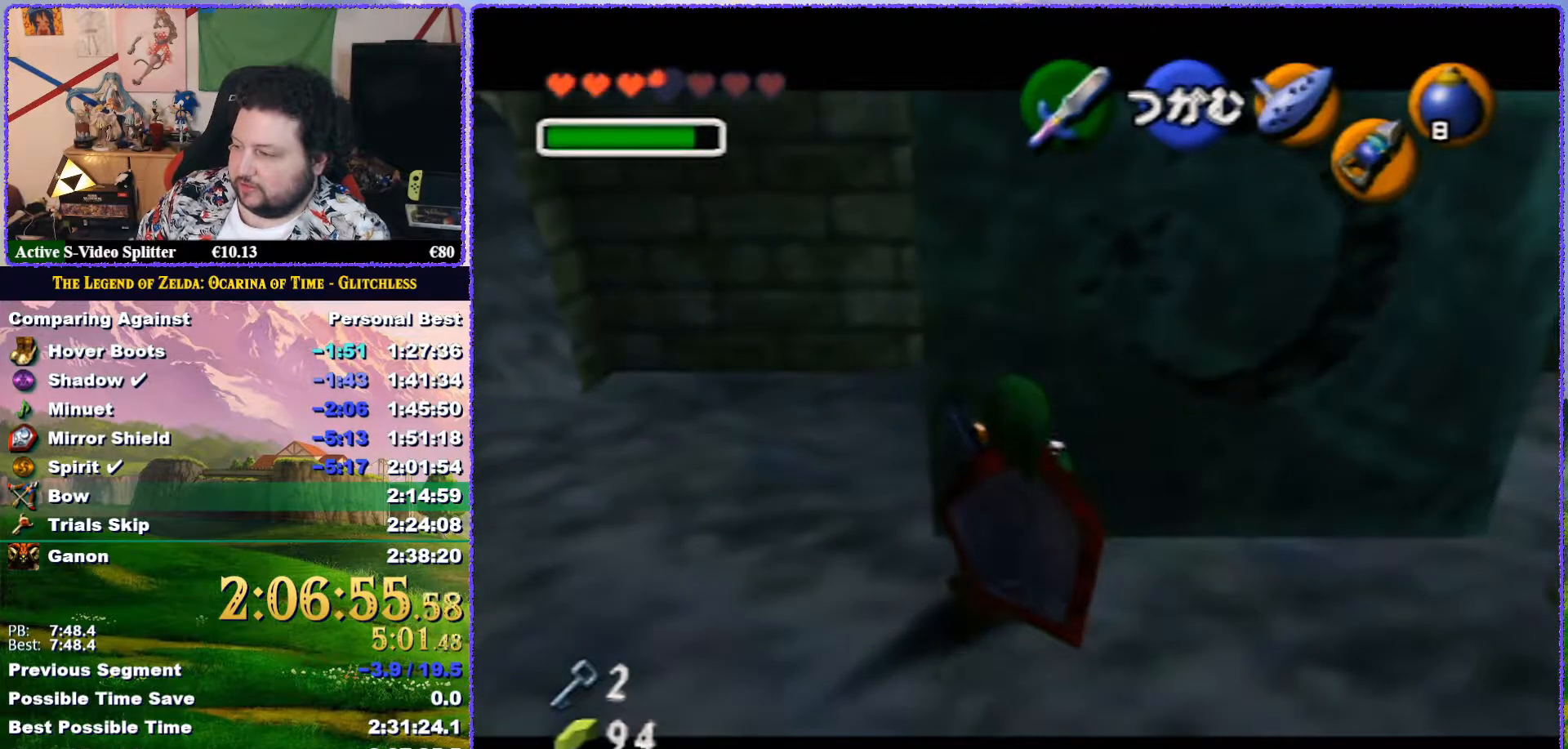
{"buttons": ["A"], "left_stick": "down", "button_events": []}
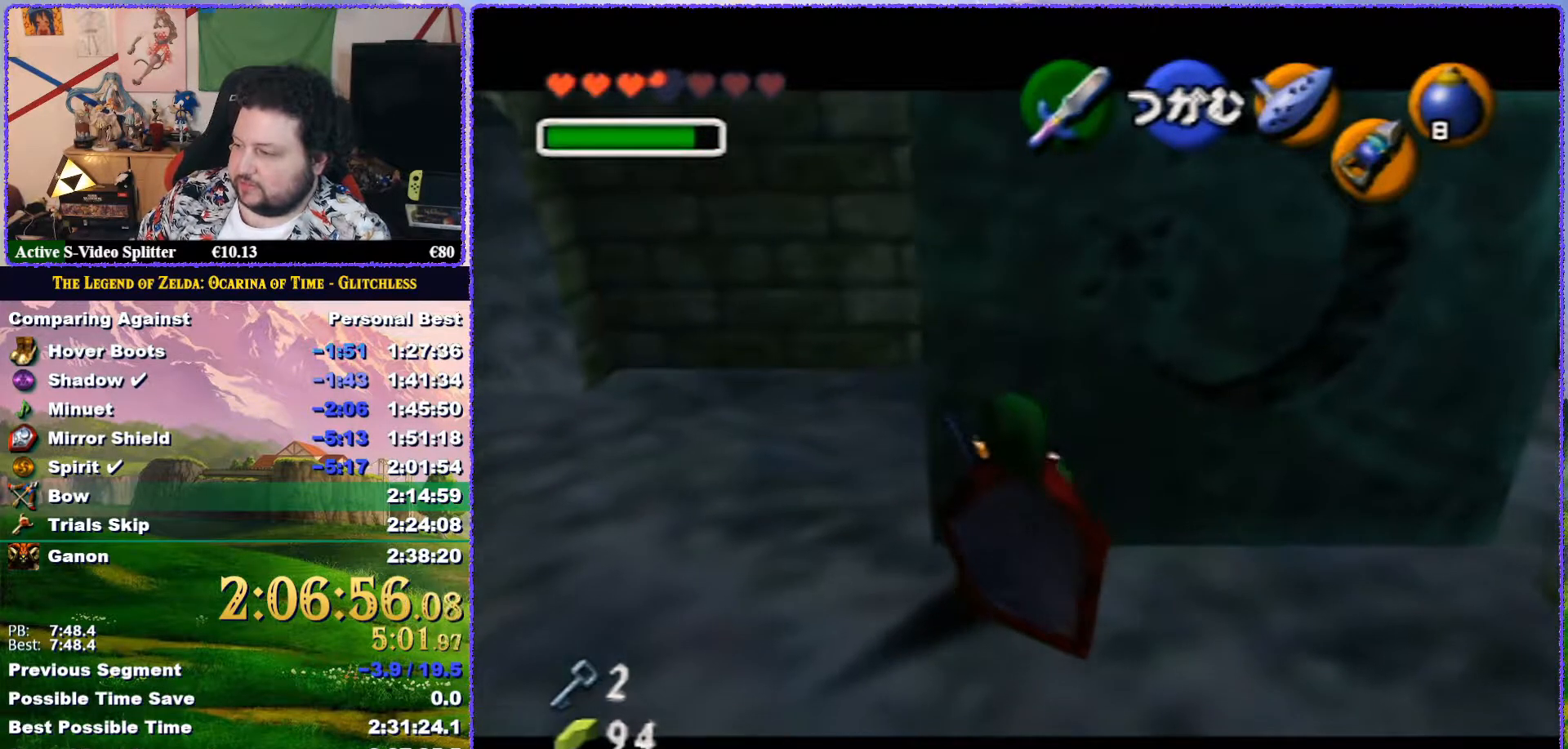
{"buttons": ["A"], "left_stick": "down", "button_events": []}
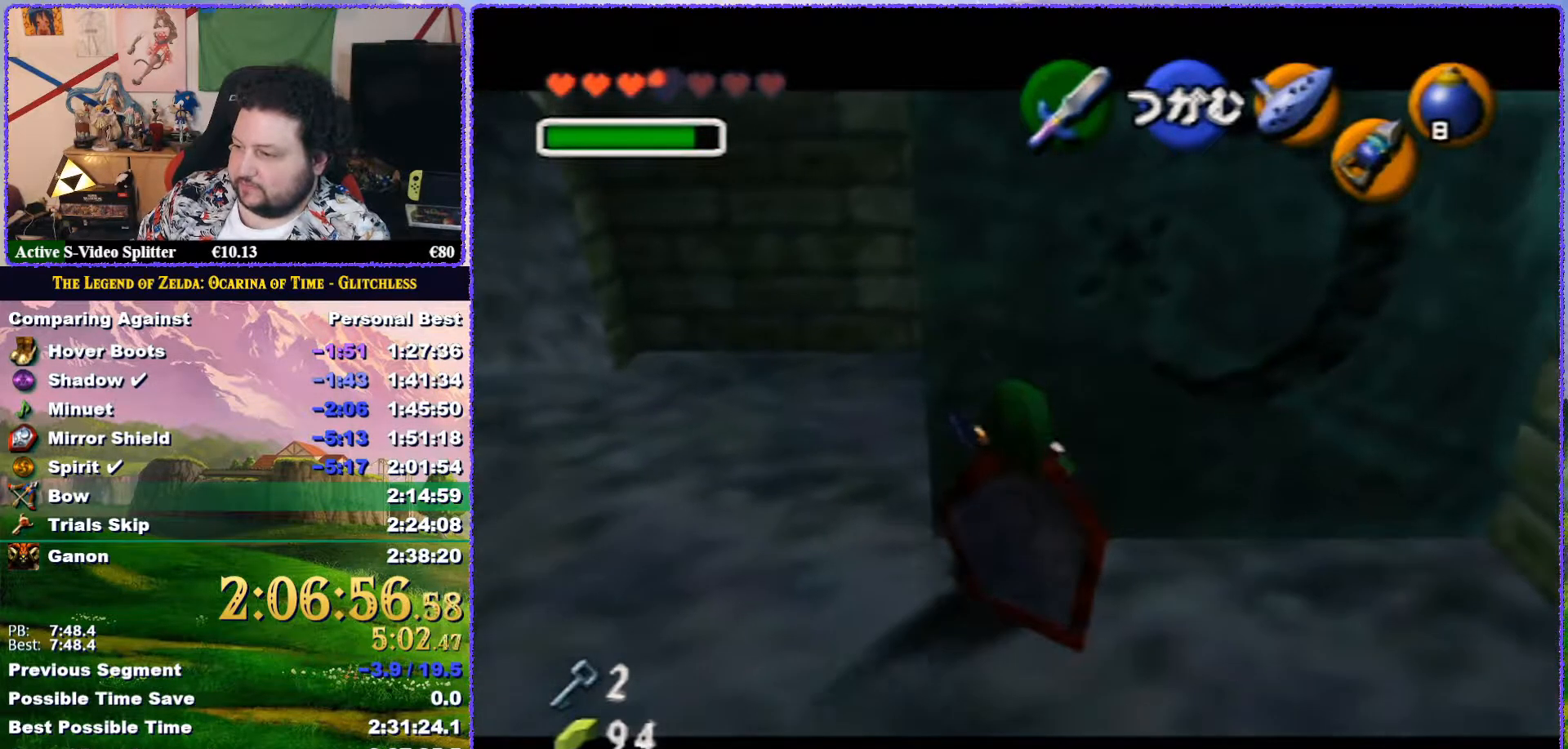
{"buttons": [], "left_stick": "up-left", "button_events": [[50, "A", "up"]]}
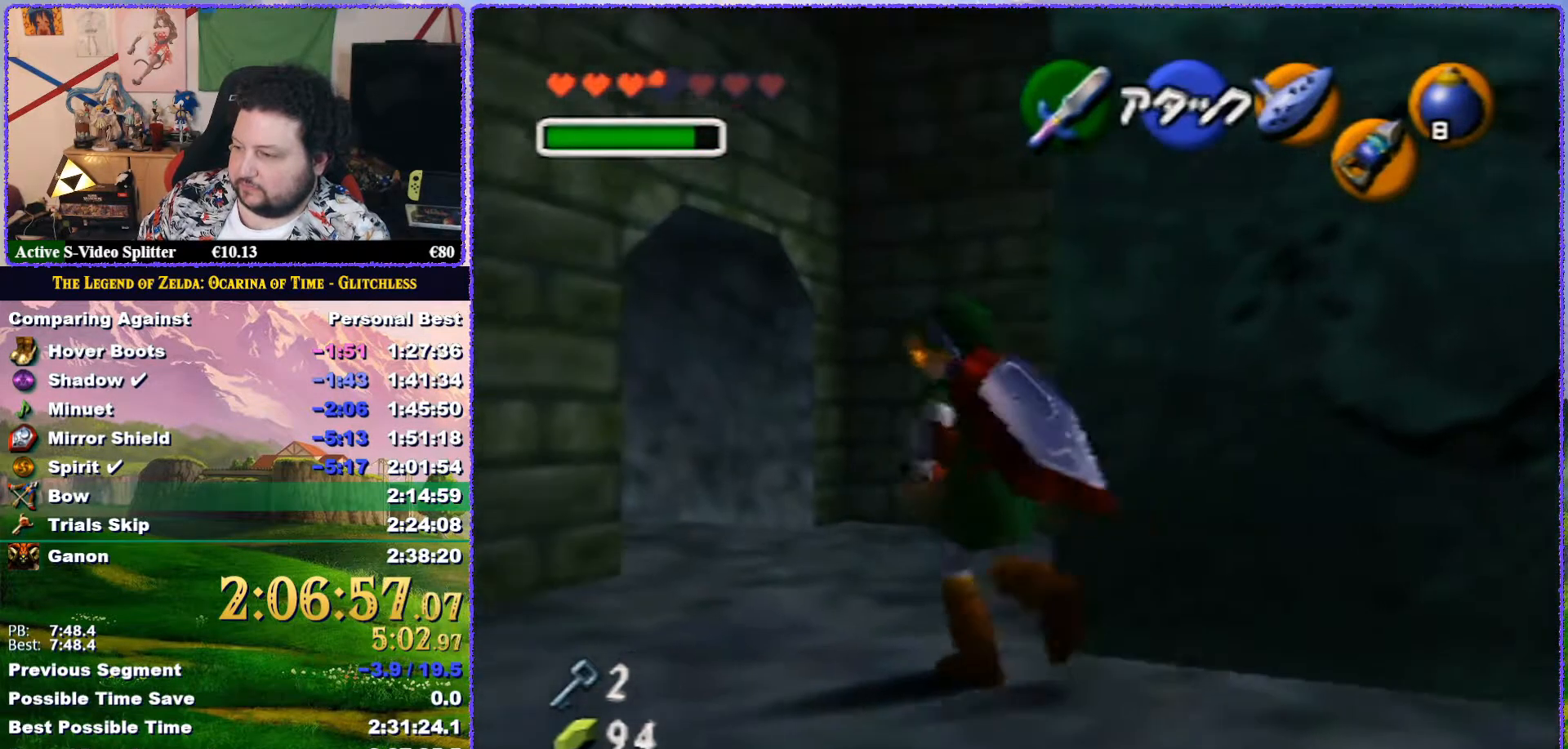
{"buttons": [], "left_stick": "right", "button_events": []}
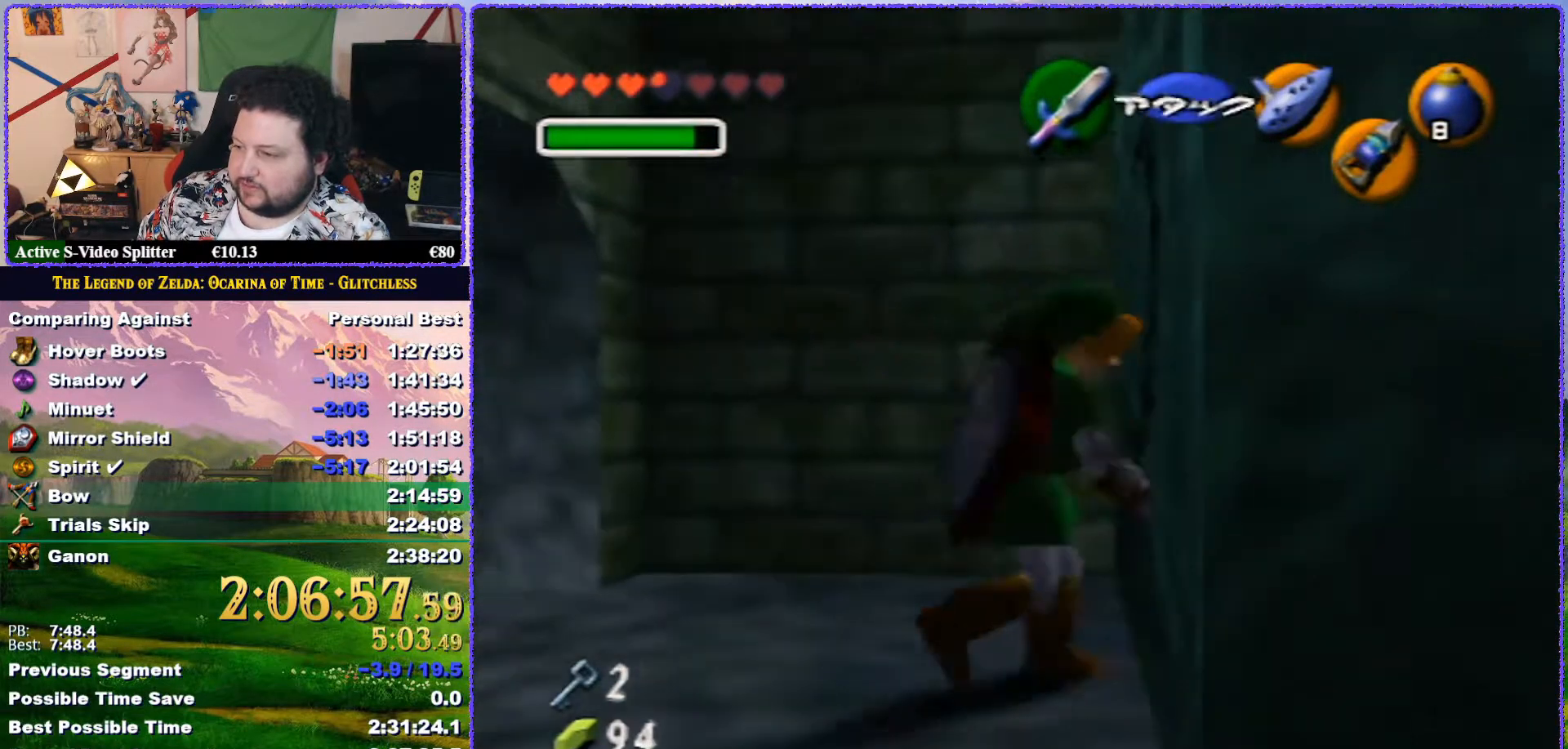
{"buttons": ["A"], "left_stick": "center", "button_events": [[33, "A", "down"]]}
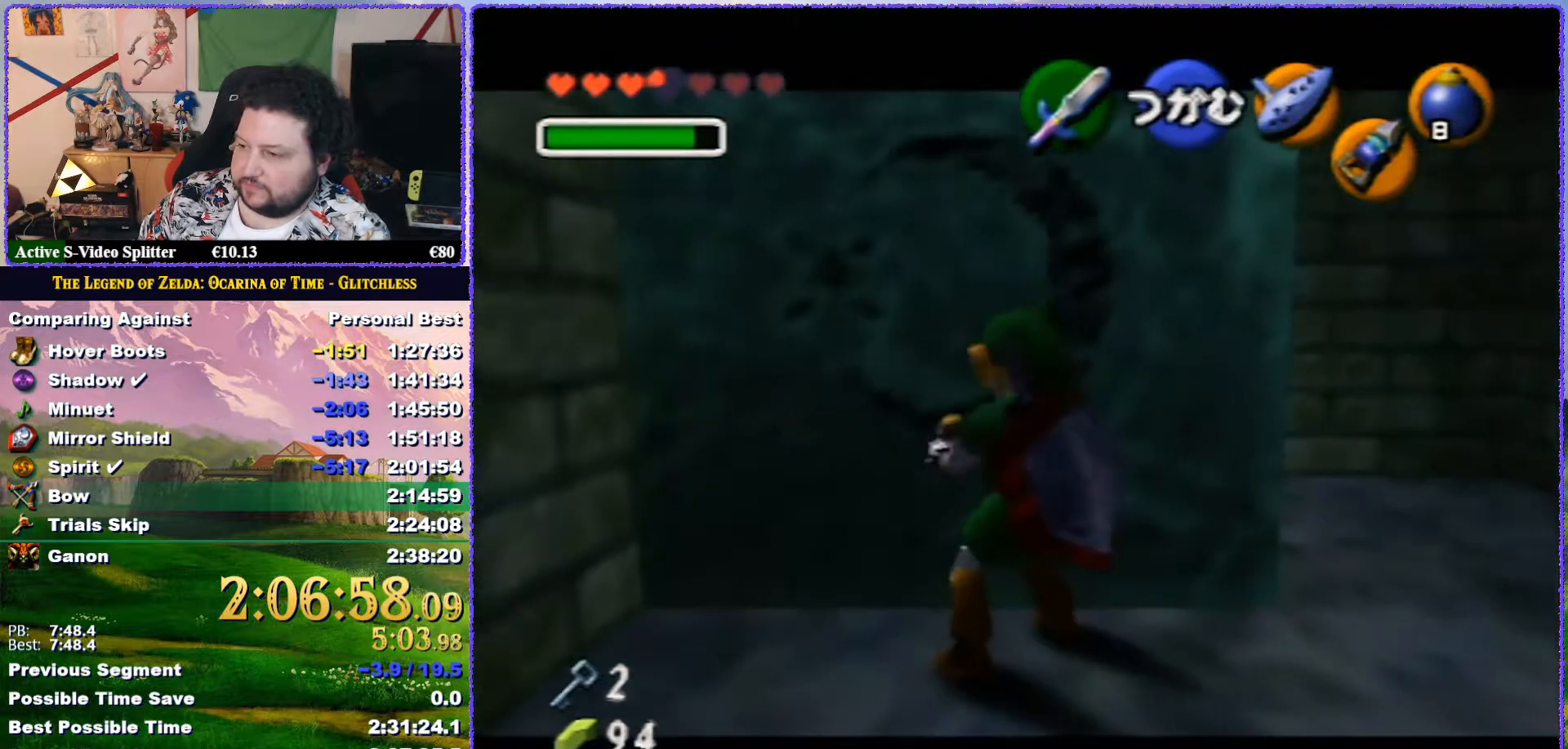
{"buttons": ["A"], "left_stick": "center", "button_events": []}
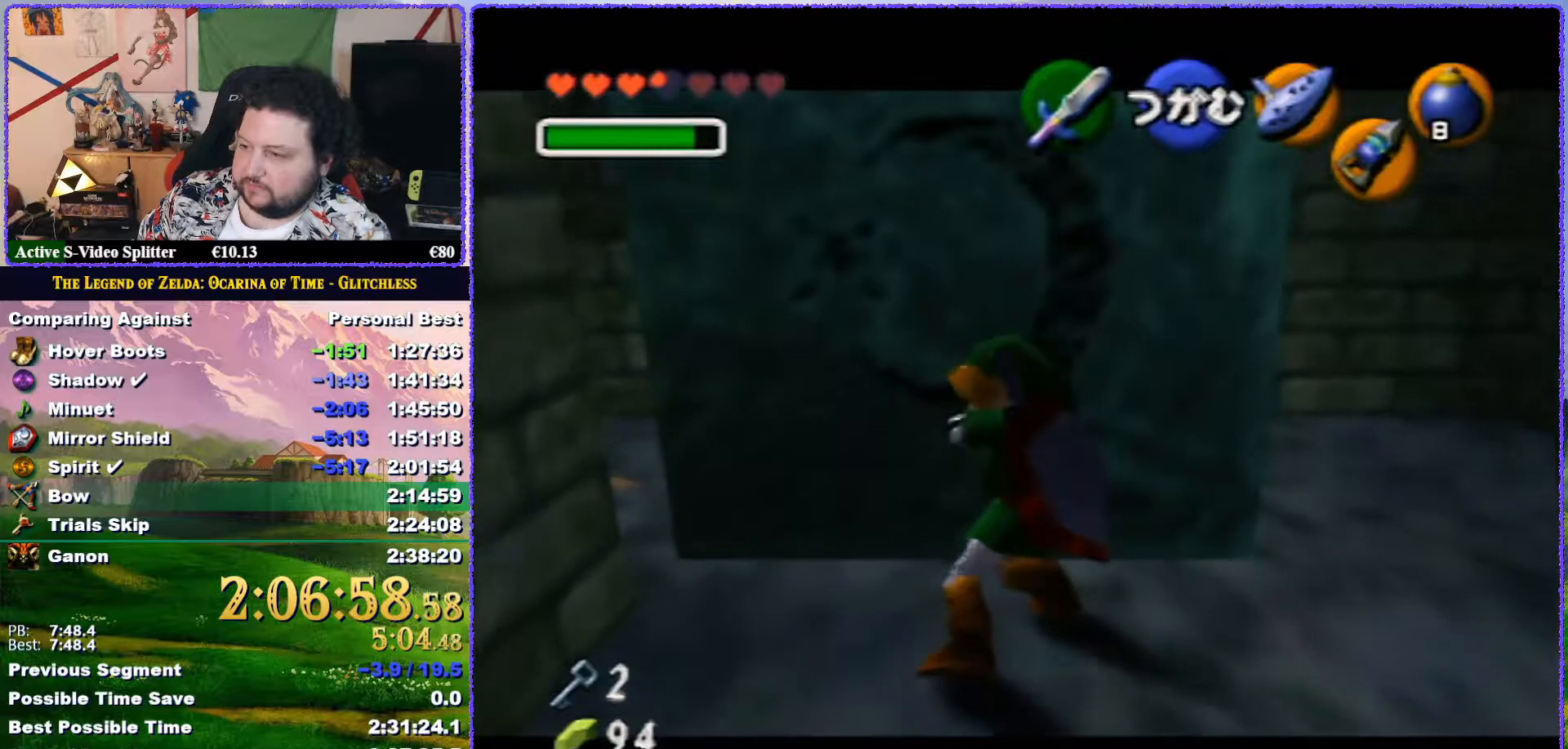
{"buttons": ["A"], "left_stick": "center", "button_events": []}
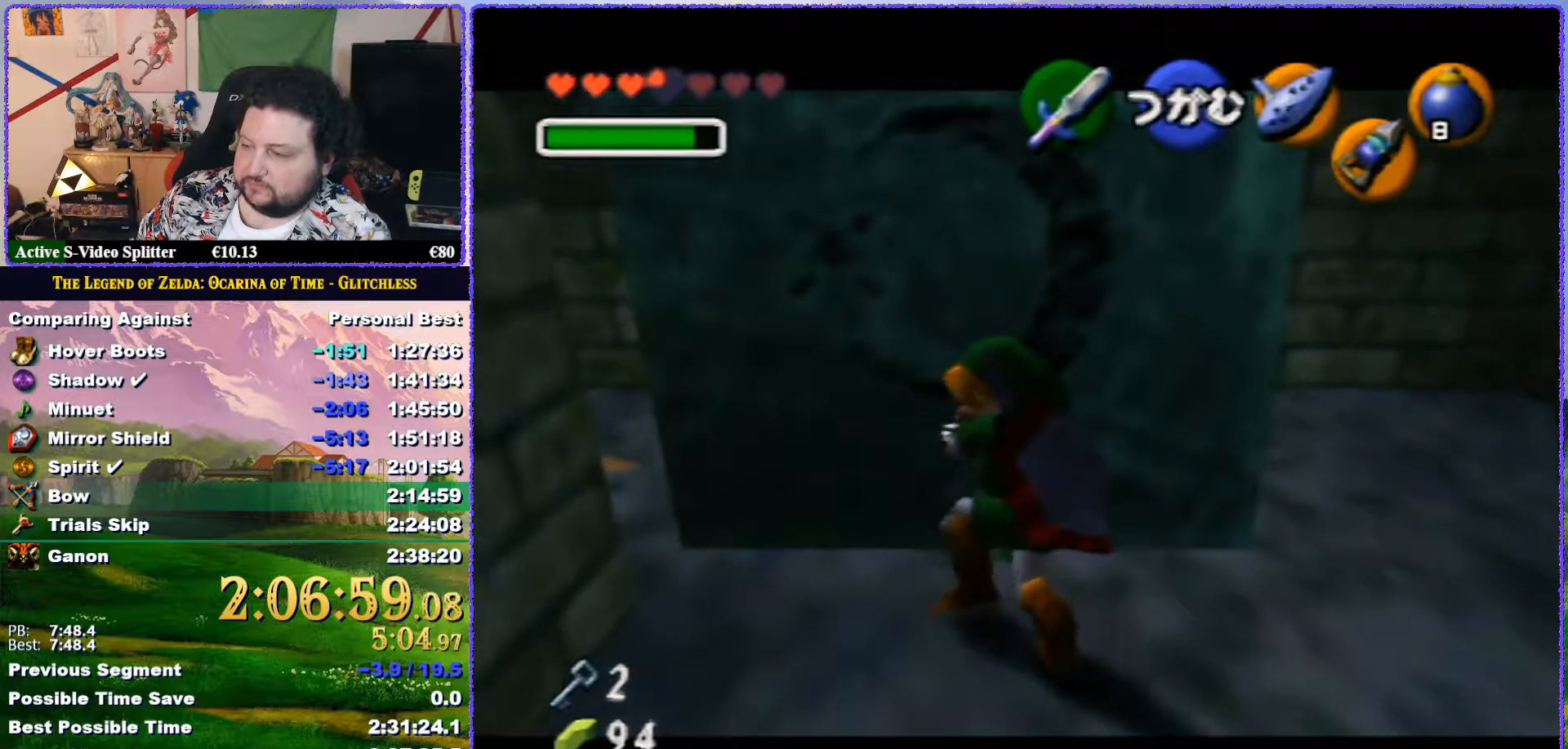
{"buttons": ["A"], "left_stick": "center", "button_events": []}